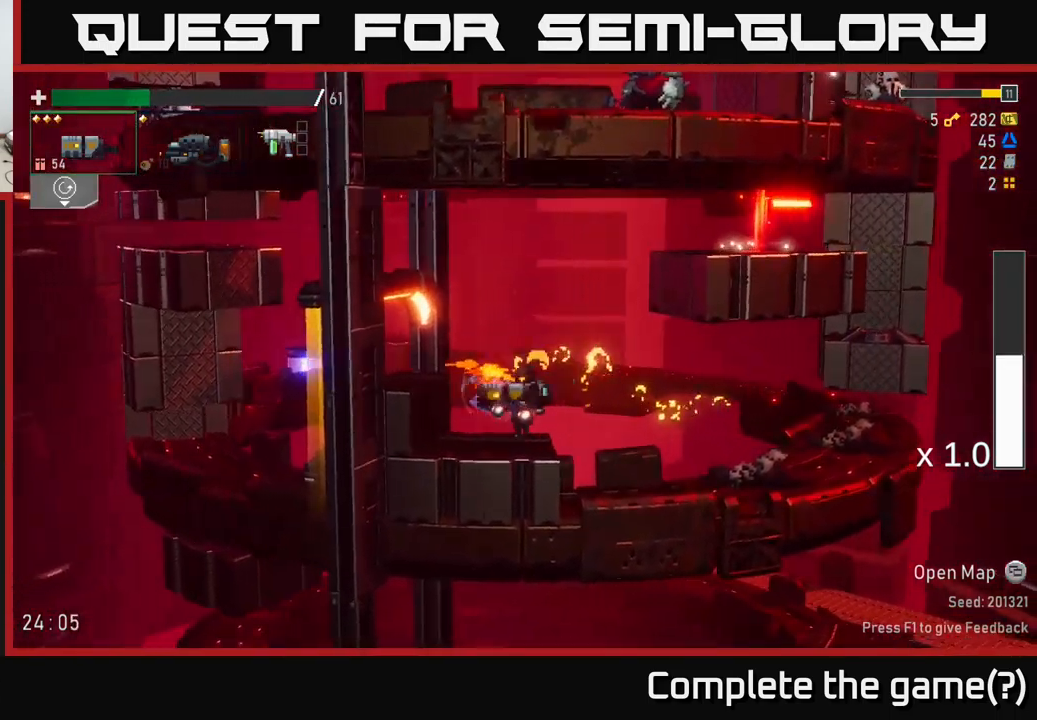
Gameplay with a controller (Xbox layout); each line is a JSON object with the inputs held at the frame after it. "events" lists button and stick changes between this image and that frame as [ms after this image, input, new state], when the widget could be followed in between.
{"buttons": [], "left_stick": "left", "right_stick": "center", "events": [[150, "A", "down"], [167, "left_stick", "left"], [317, "A", "up"]]}
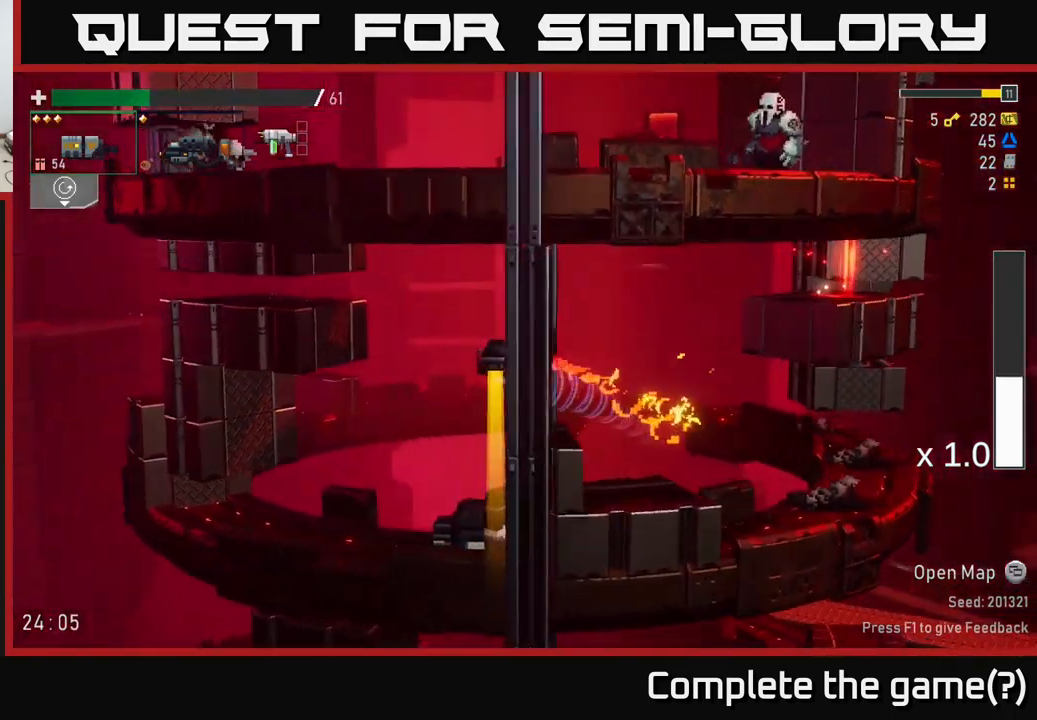
{"buttons": [], "left_stick": "center", "right_stick": "center", "events": [[150, "X", "down"], [334, "X", "up"], [450, "left_stick", "center"]]}
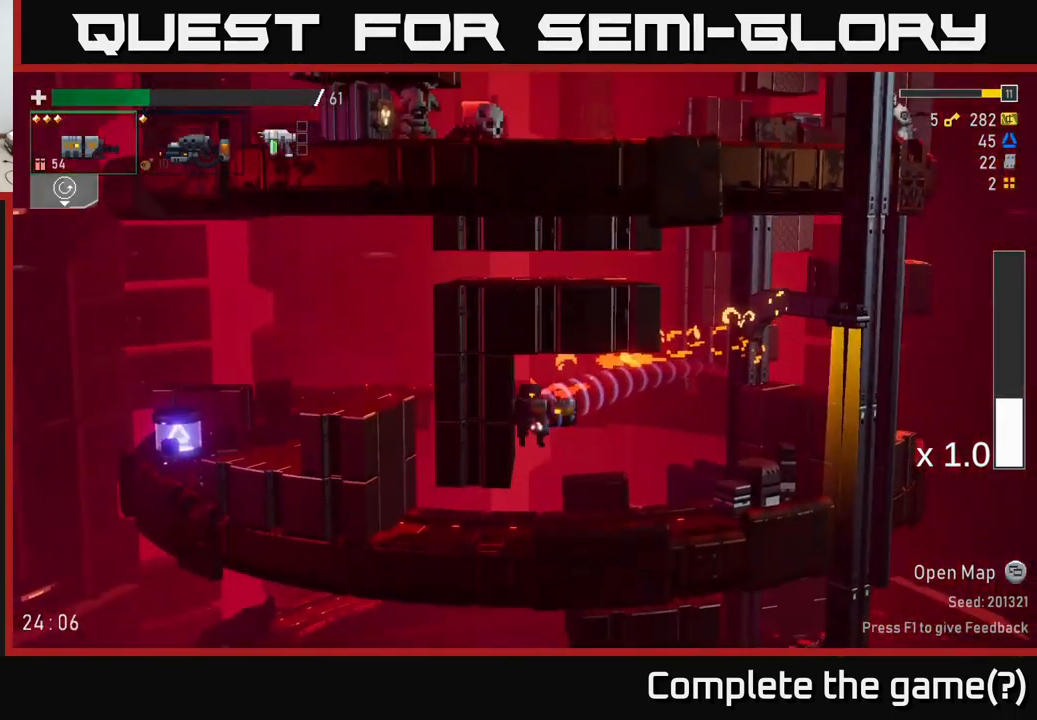
{"buttons": ["X"], "left_stick": "left", "right_stick": "center", "events": [[217, "left_stick", "left"], [367, "X", "down"]]}
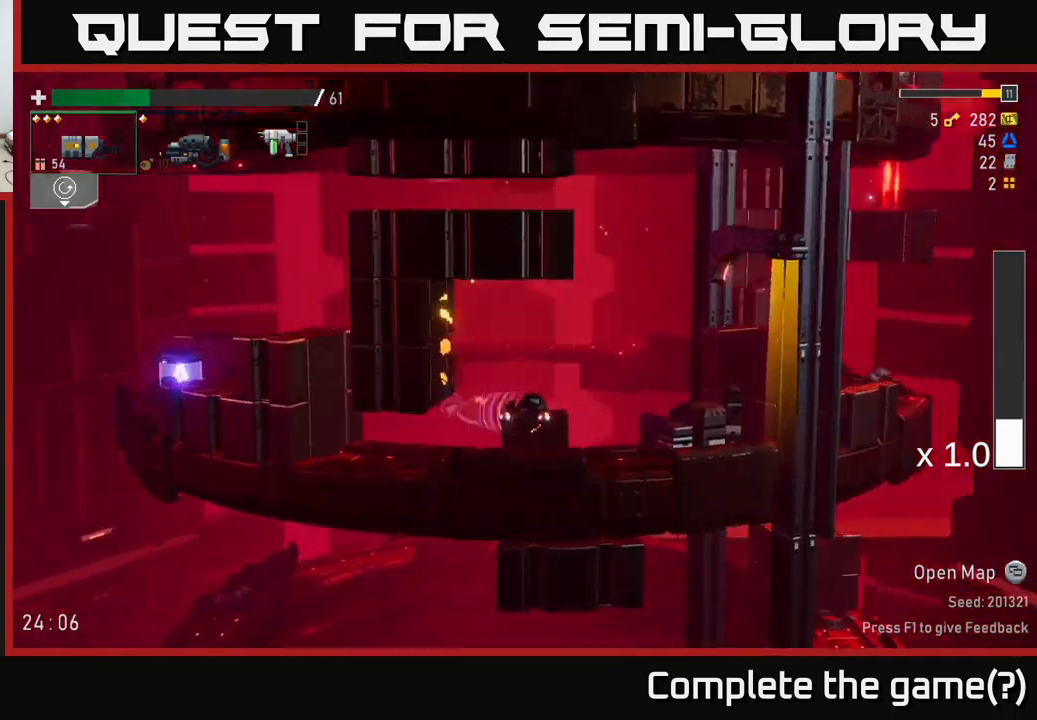
{"buttons": [], "left_stick": "right", "right_stick": "center", "events": [[50, "X", "up"], [150, "left_stick", "center"], [234, "left_stick", "right"]]}
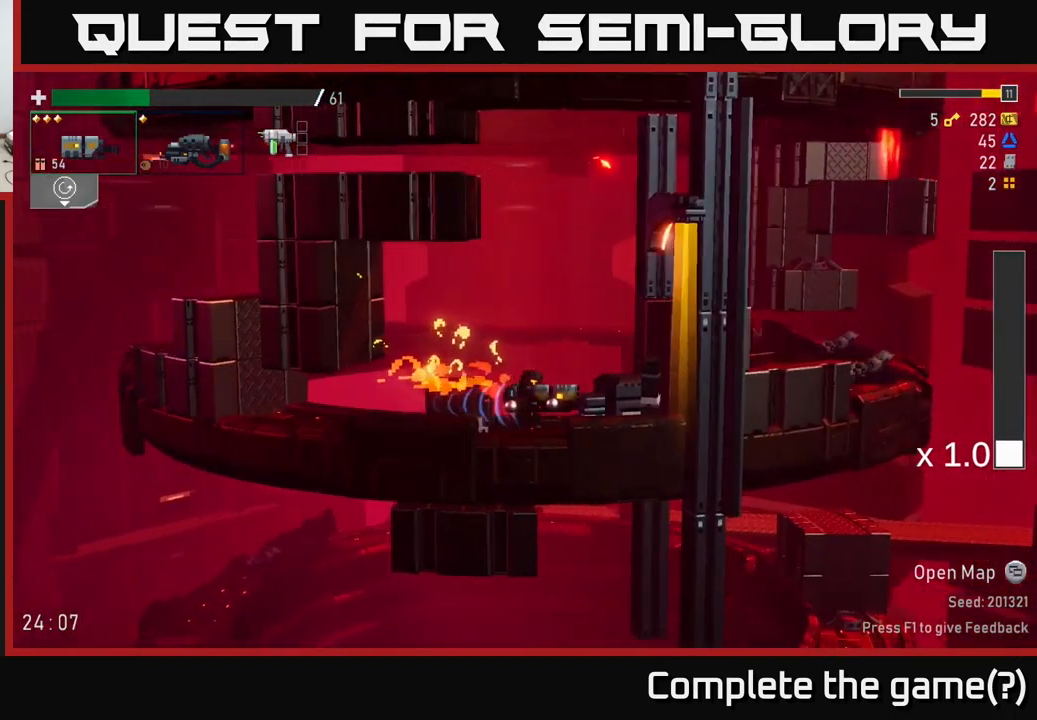
{"buttons": [], "left_stick": "left", "right_stick": "center", "events": [[300, "left_stick", "left"]]}
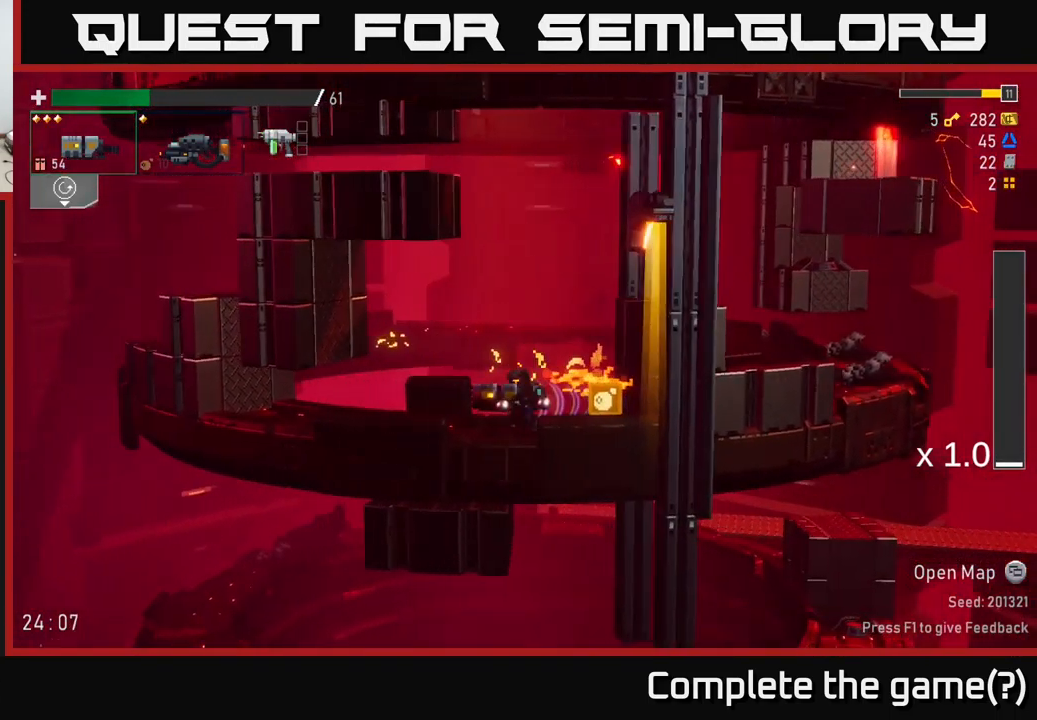
{"buttons": ["A"], "left_stick": "left", "right_stick": "center", "events": [[234, "X", "down"], [334, "X", "up"], [500, "A", "down"]]}
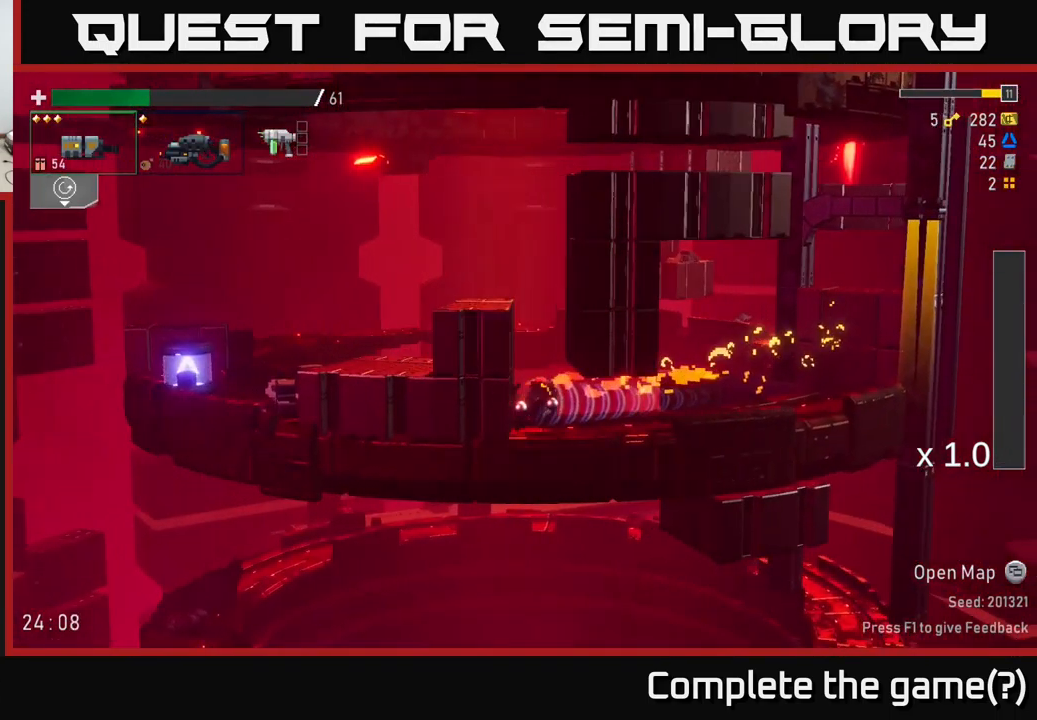
{"buttons": [], "left_stick": "left", "right_stick": "center", "events": [[150, "A", "up"], [234, "A", "down"], [367, "A", "up"]]}
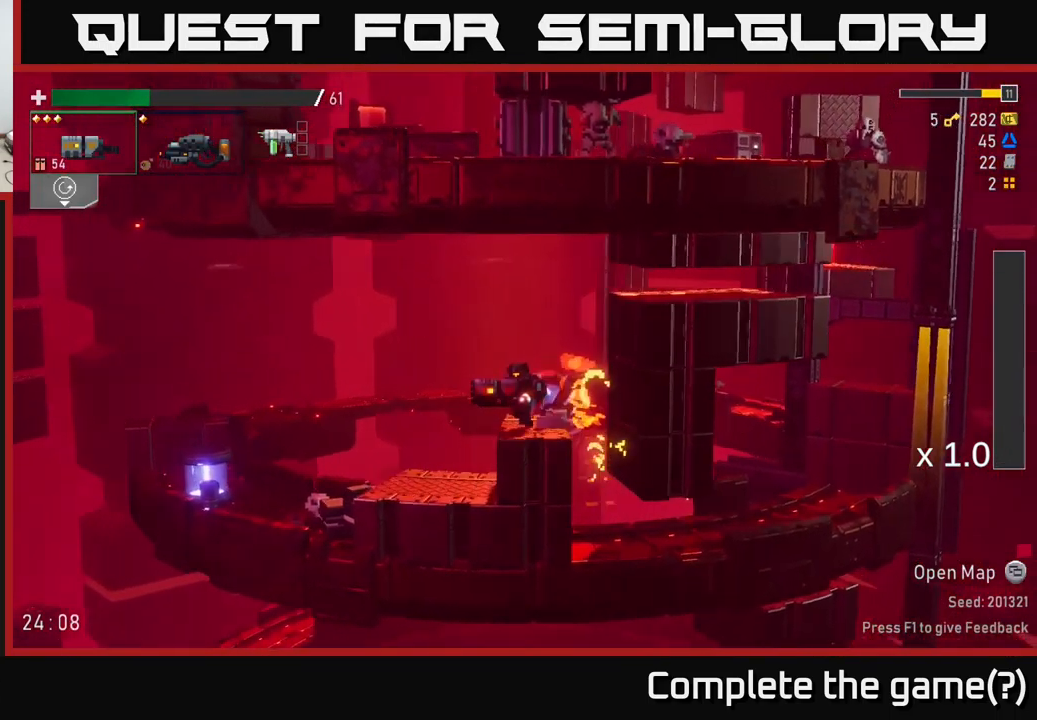
{"buttons": [], "left_stick": "right", "right_stick": "center", "events": [[67, "X", "down"], [217, "X", "up"], [367, "left_stick", "right"]]}
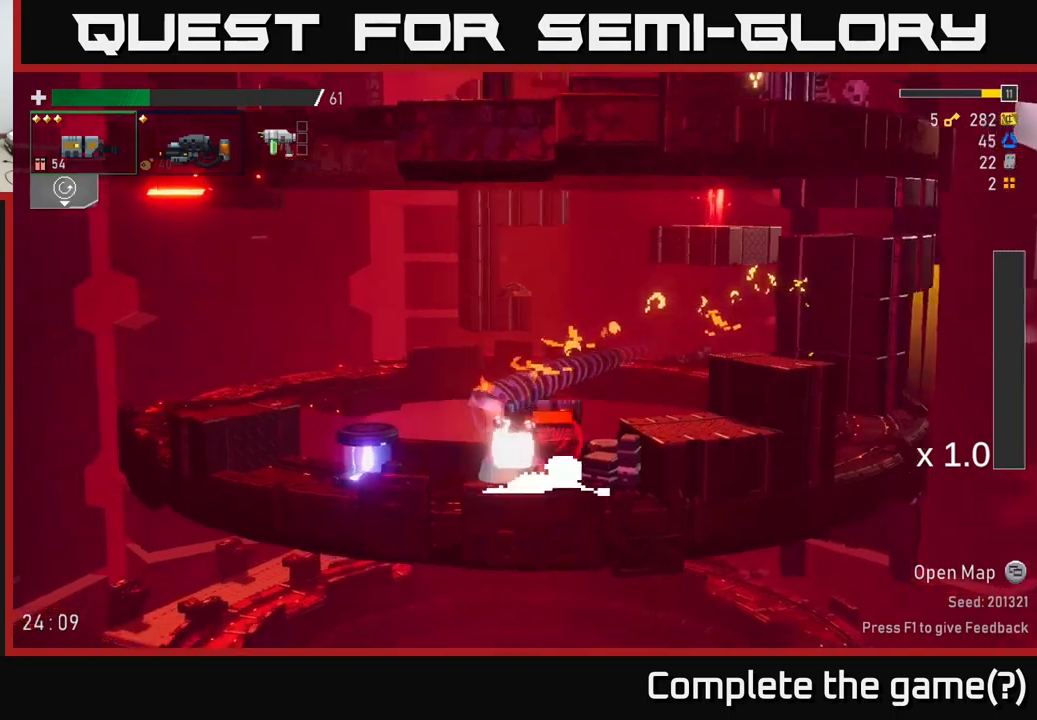
{"buttons": [], "left_stick": "left", "right_stick": "center", "events": [[33, "left_stick", "left"], [266, "left_stick", "center"], [366, "left_stick", "left"]]}
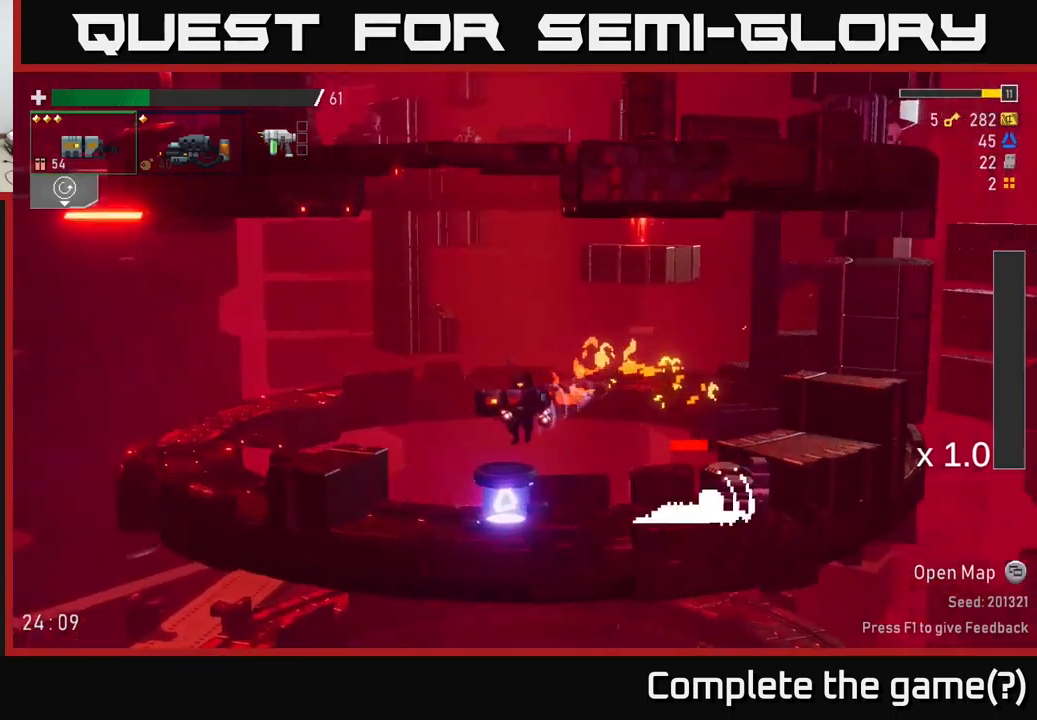
{"buttons": [], "left_stick": "down", "right_stick": "center", "events": [[216, "left_stick", "right"], [300, "R2", "down"], [333, "left_stick", "down"], [400, "R2", "up"]]}
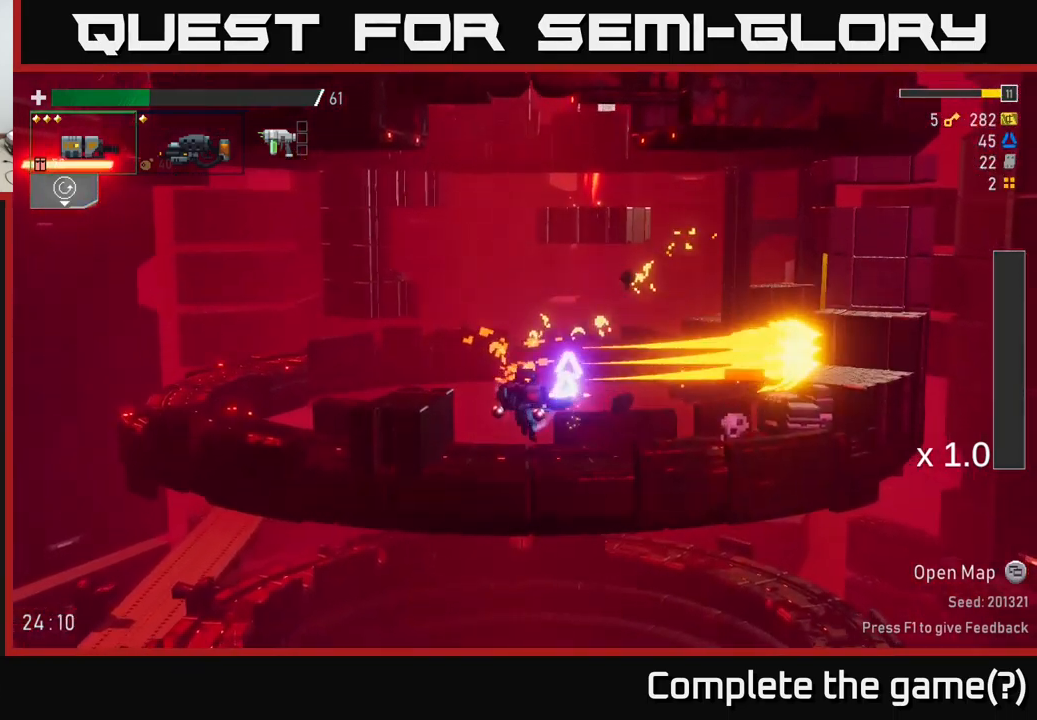
{"buttons": ["R2"], "left_stick": "down", "right_stick": "center", "events": [[16, "left_stick", "down-right"], [183, "left_stick", "down"], [233, "L2", "down"], [300, "R2", "down"], [333, "L2", "up"]]}
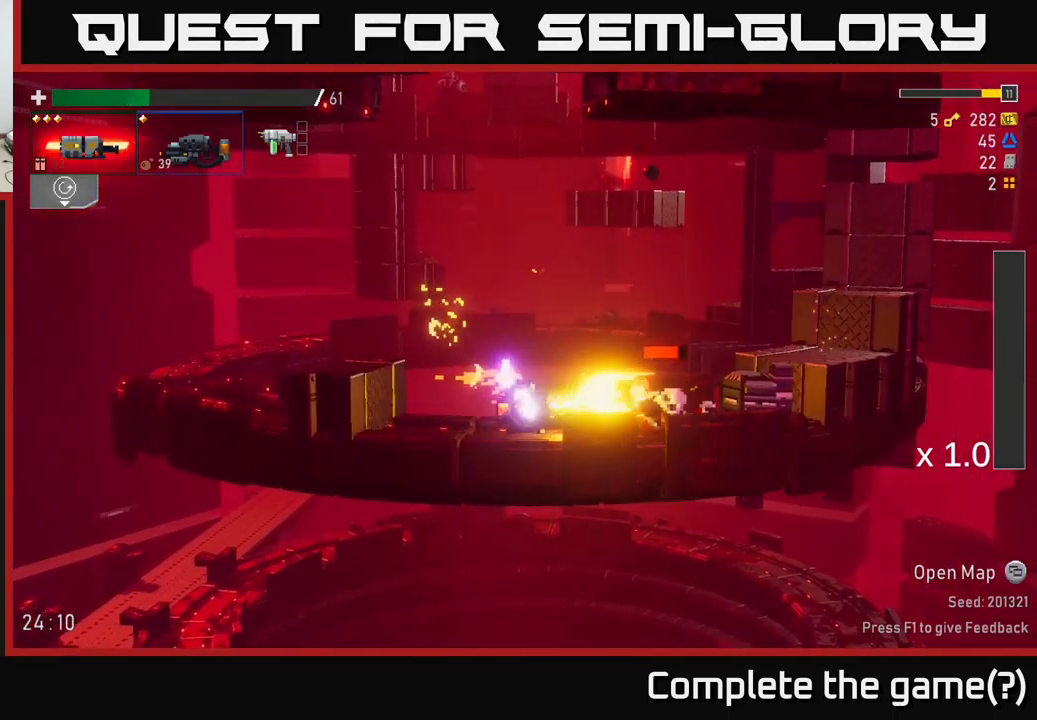
{"buttons": [], "left_stick": "right", "right_stick": "center", "events": [[216, "A", "down"], [216, "R2", "up"], [233, "left_stick", "right"], [266, "X", "down"], [316, "A", "up"], [400, "X", "up"]]}
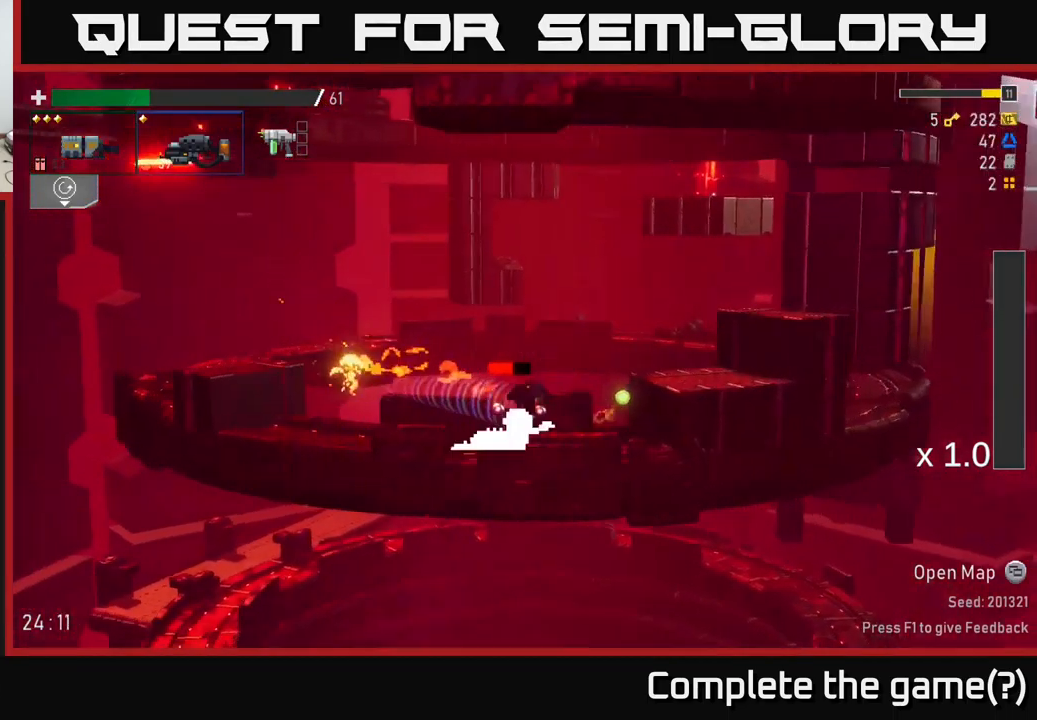
{"buttons": ["R2"], "left_stick": "down", "right_stick": "center", "events": [[83, "left_stick", "left"], [200, "R2", "down"], [200, "left_stick", "down"]]}
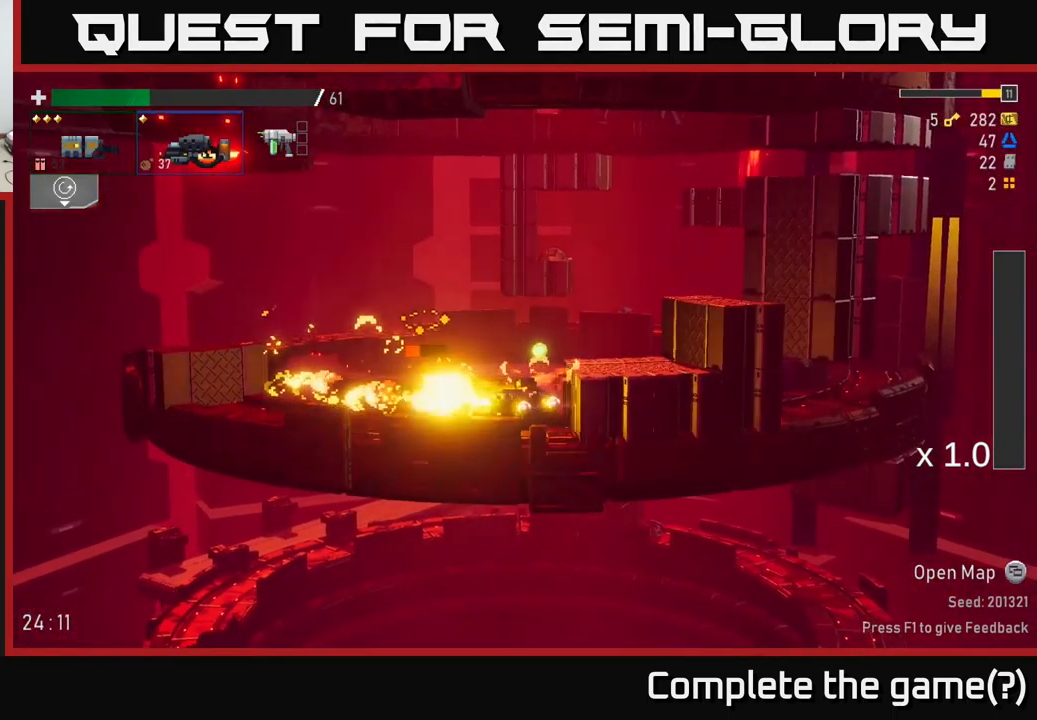
{"buttons": ["R2"], "left_stick": "down", "right_stick": "center", "events": []}
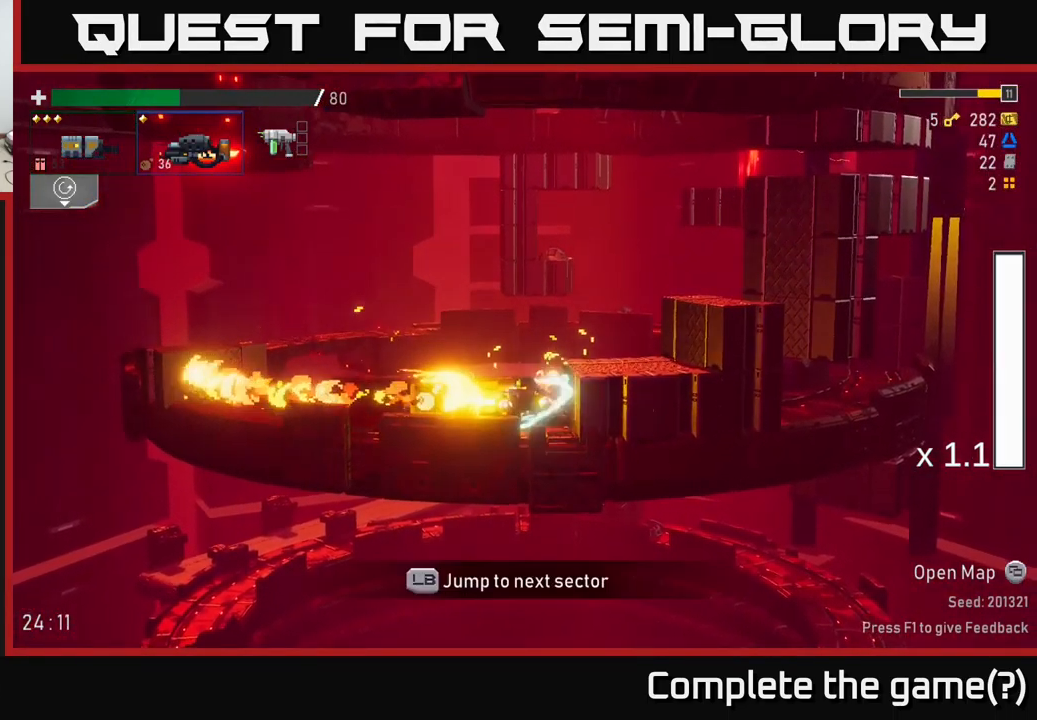
{"buttons": [], "left_stick": "up-left", "right_stick": "center", "events": [[16, "R2", "up"], [33, "left_stick", "left"], [200, "A", "down"], [250, "X", "down"], [316, "A", "up"], [383, "X", "up"], [433, "left_stick", "up-left"]]}
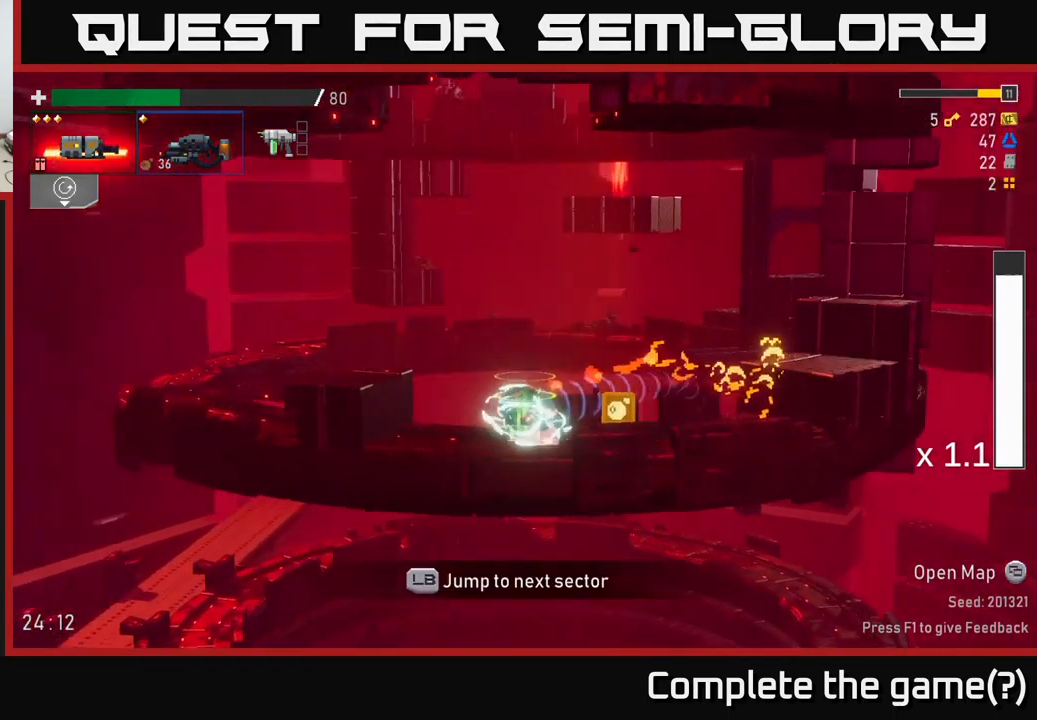
{"buttons": [], "left_stick": "up-left", "right_stick": "center", "events": [[133, "A", "down"], [250, "left_stick", "left"], [316, "A", "up"], [450, "left_stick", "up-left"]]}
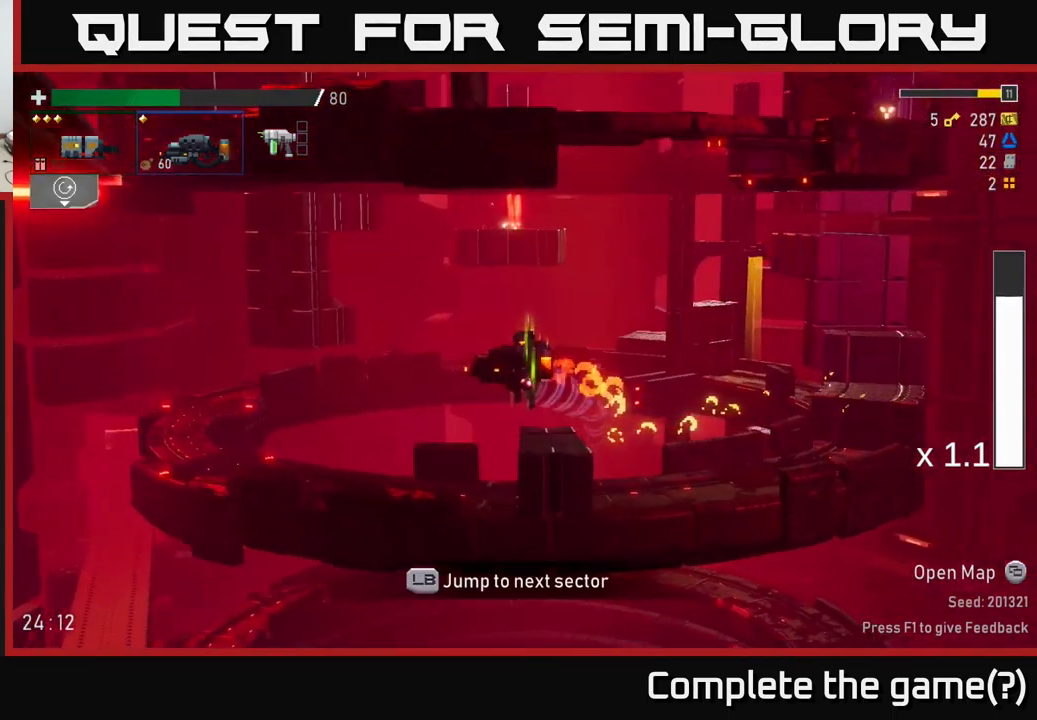
{"buttons": [], "left_stick": "center", "right_stick": "center", "events": [[150, "L1", "down"], [250, "left_stick", "center"], [266, "L1", "up"]]}
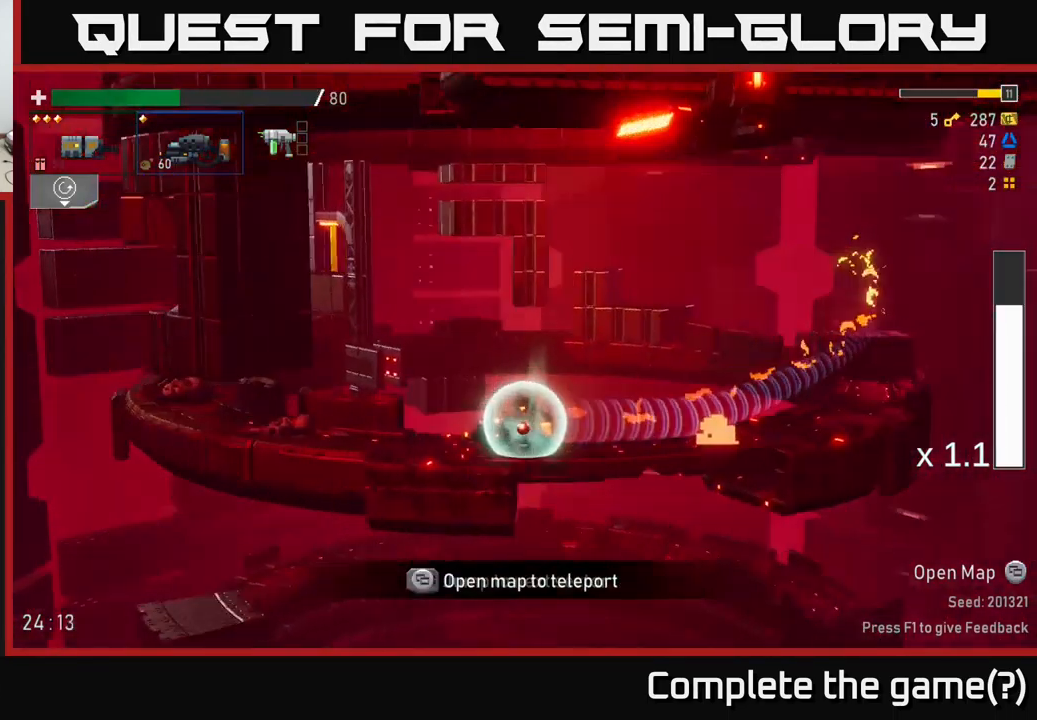
{"buttons": [], "left_stick": "center", "right_stick": "center", "events": []}
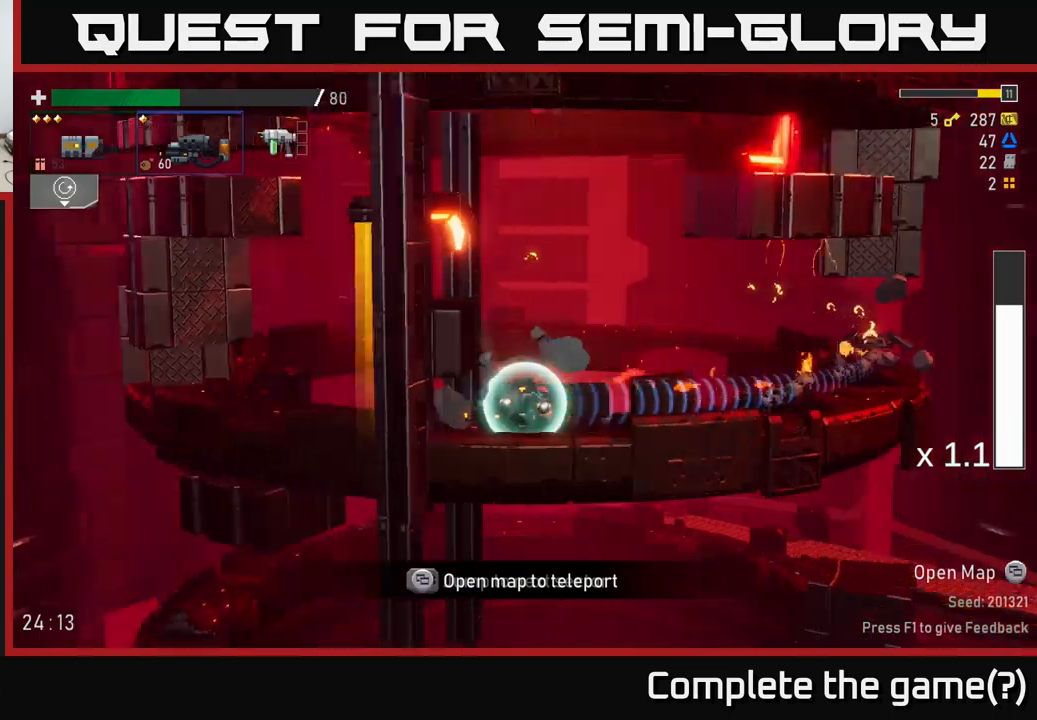
{"buttons": [], "left_stick": "center", "right_stick": "center", "events": []}
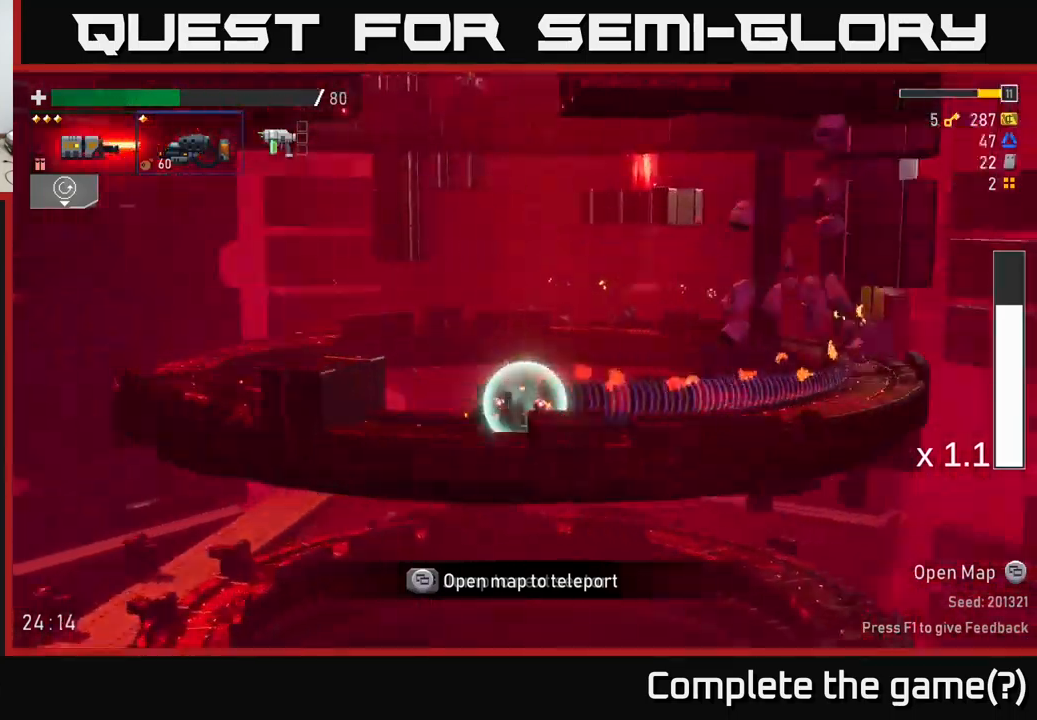
{"buttons": [], "left_stick": "center", "right_stick": "center", "events": []}
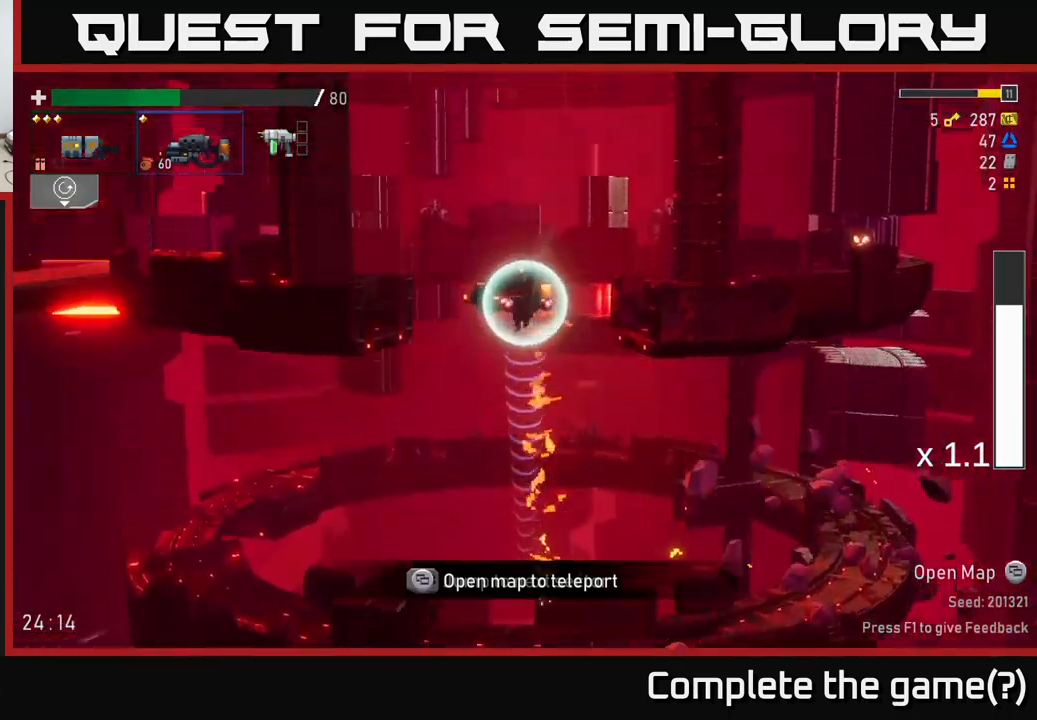
{"buttons": [], "left_stick": "right", "right_stick": "center", "events": [[133, "left_stick", "left"], [383, "left_stick", "right"]]}
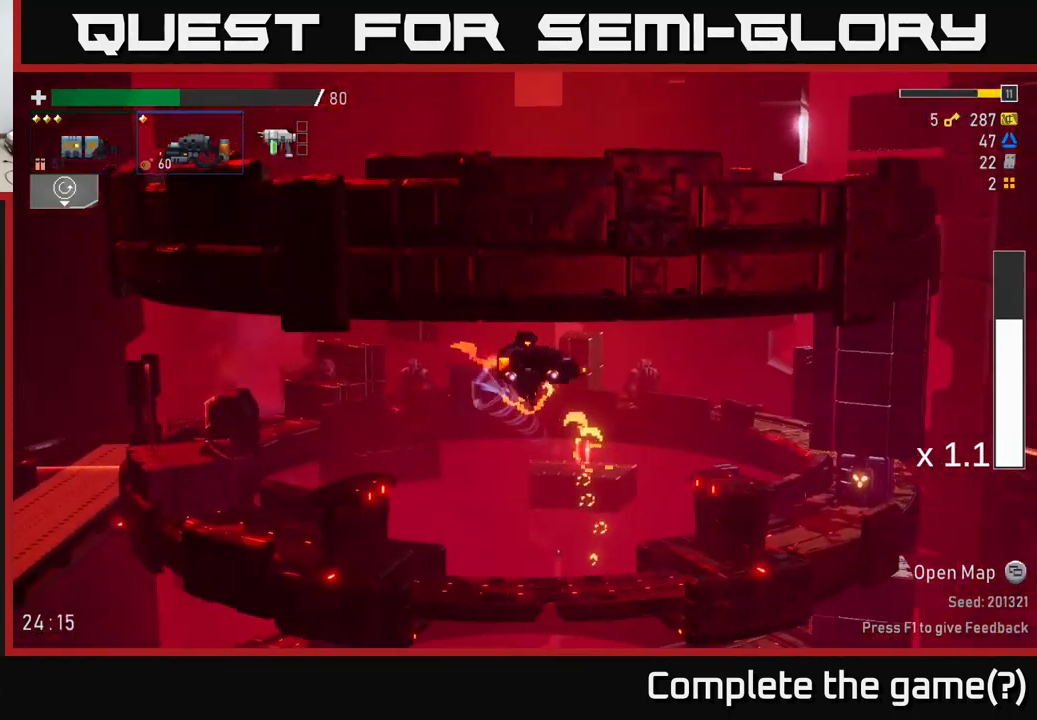
{"buttons": [], "left_stick": "right", "right_stick": "center", "events": []}
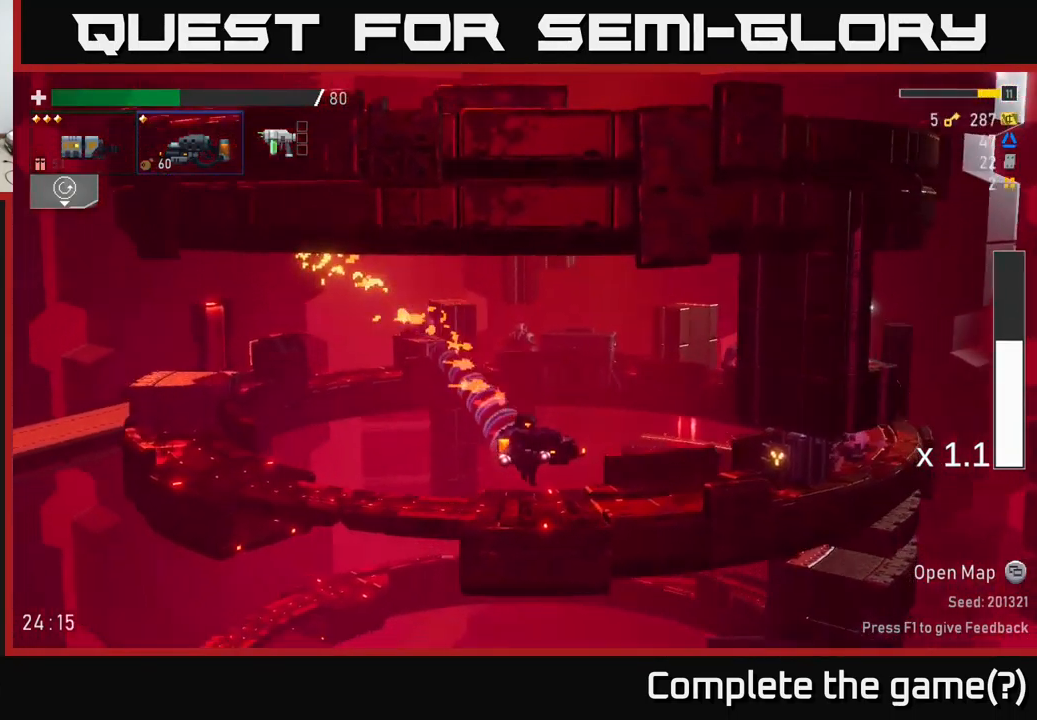
{"buttons": ["R2"], "left_stick": "right", "right_stick": "center", "events": [[233, "R2", "down"]]}
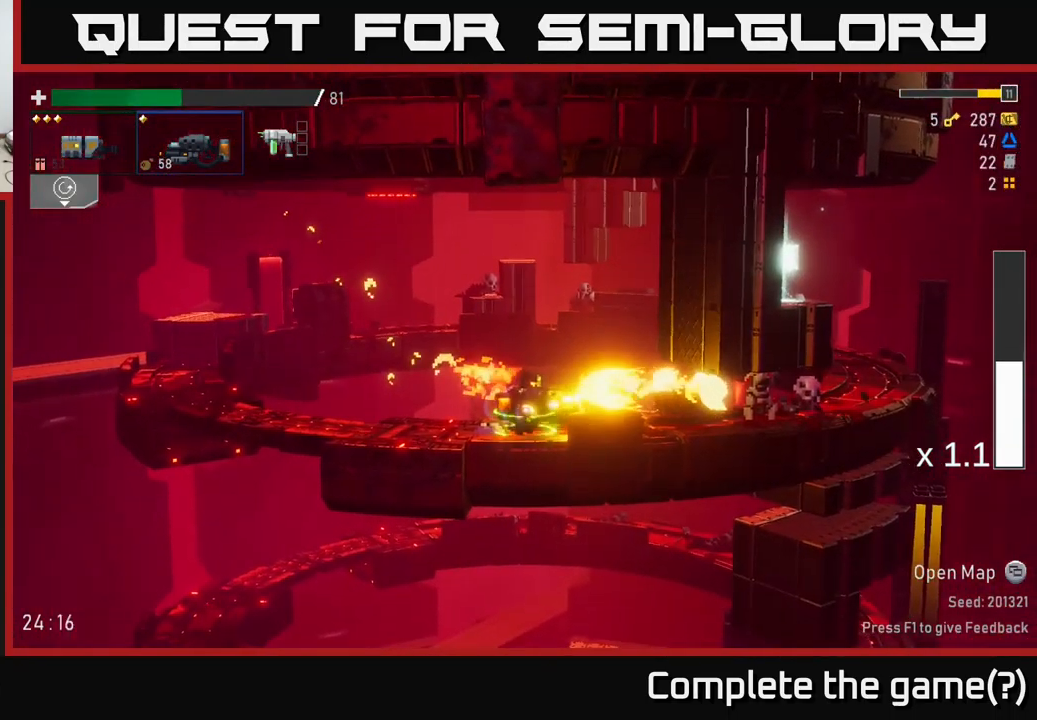
{"buttons": ["R2"], "left_stick": "down", "right_stick": "center", "events": [[67, "R2", "up"], [100, "left_stick", "down"], [167, "R2", "down"], [267, "left_stick", "right"], [433, "left_stick", "down"]]}
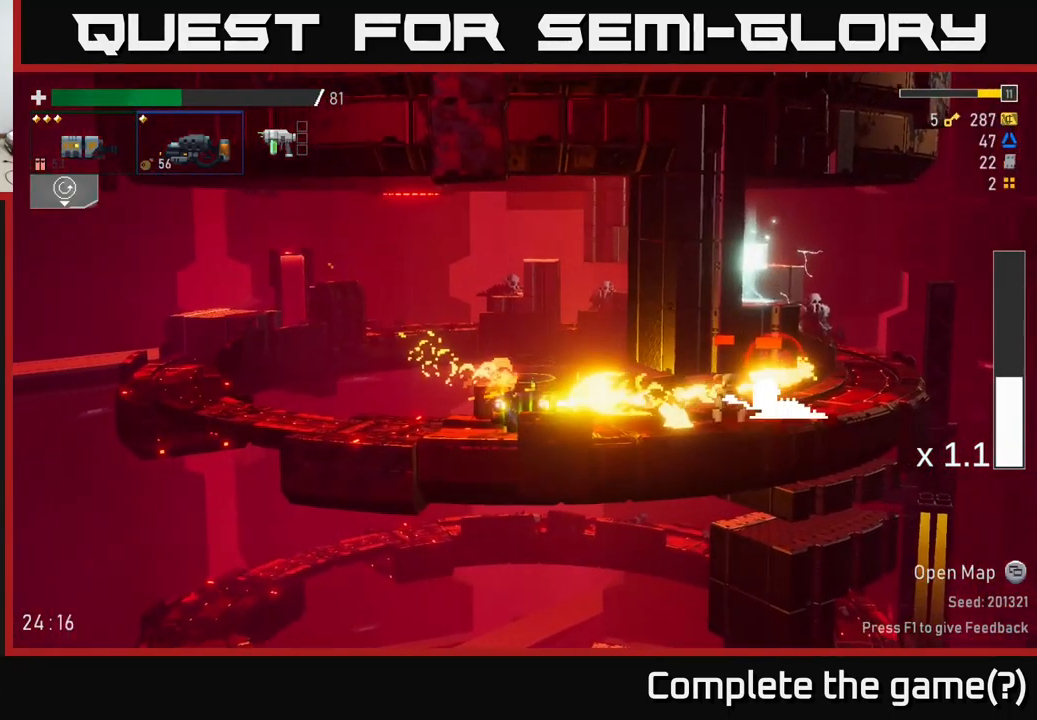
{"buttons": ["R2"], "left_stick": "down", "right_stick": "center", "events": []}
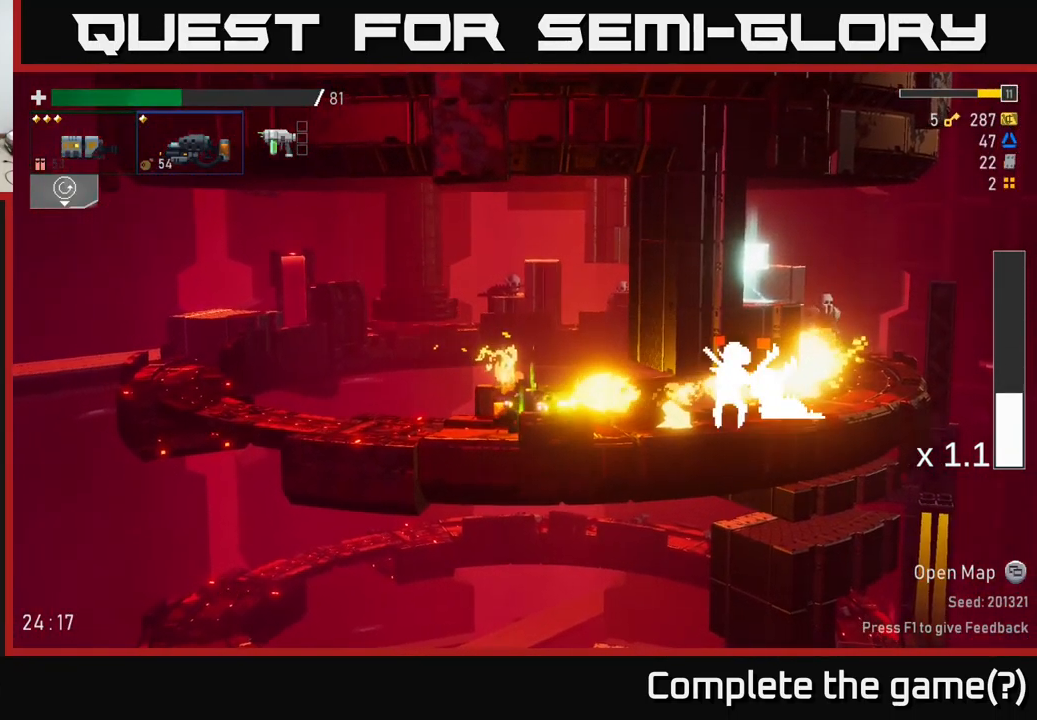
{"buttons": ["A", "X"], "left_stick": "down", "right_stick": "center", "events": [[500, "A", "down"], [500, "R2", "up"], [500, "X", "down"]]}
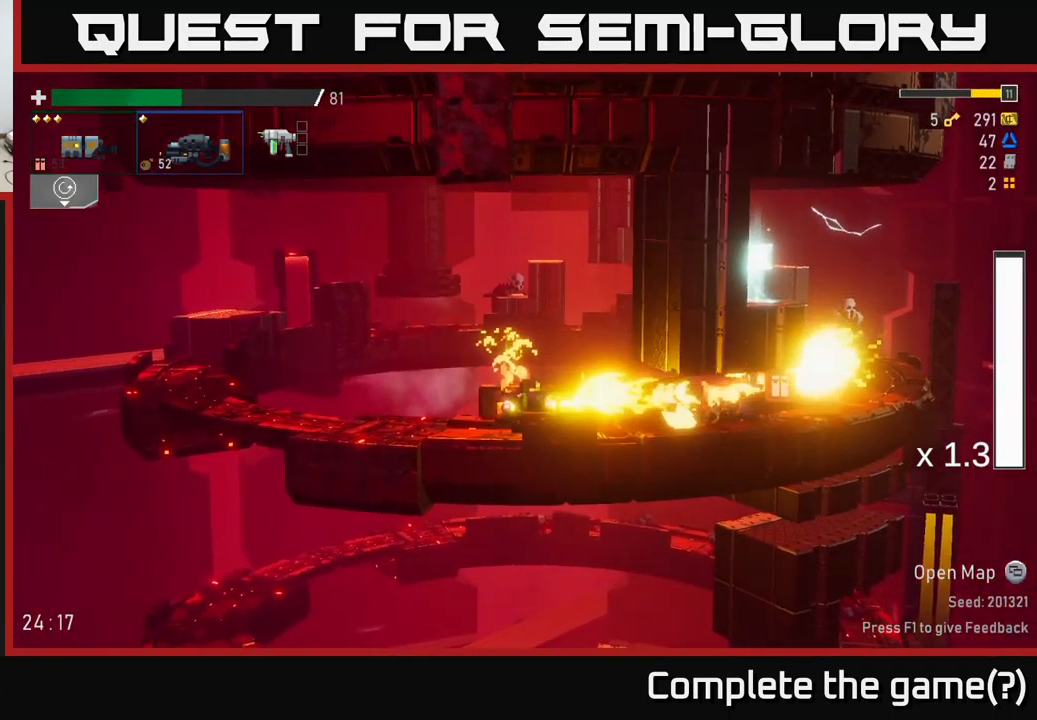
{"buttons": [], "left_stick": "right", "right_stick": "center", "events": [[17, "left_stick", "up-left"], [67, "A", "up"], [100, "left_stick", "right"], [117, "X", "up"], [367, "left_stick", "center"], [450, "left_stick", "right"]]}
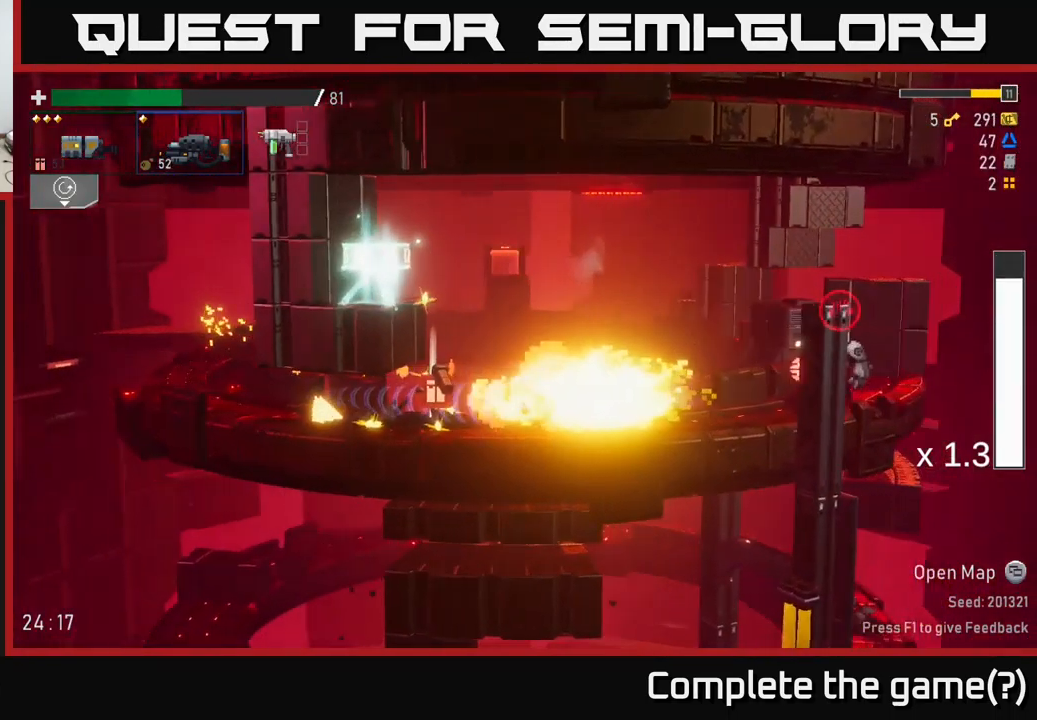
{"buttons": ["R2"], "left_stick": "center", "right_stick": "center", "events": [[233, "R2", "down"], [350, "left_stick", "center"]]}
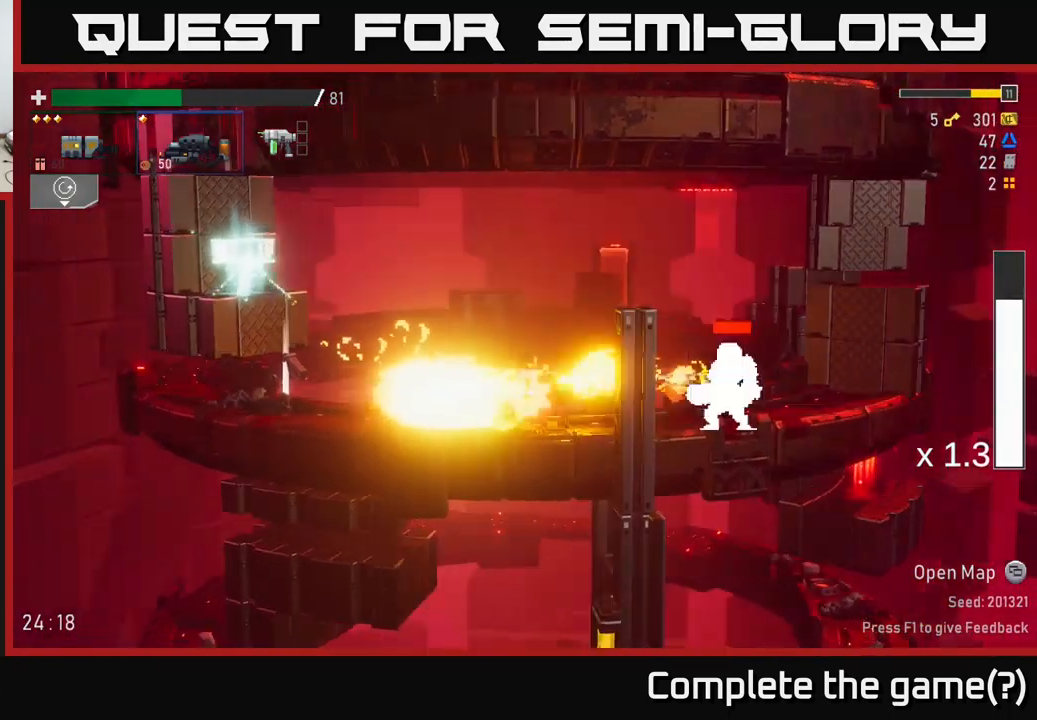
{"buttons": ["A", "X"], "left_stick": "down", "right_stick": "center", "events": [[33, "A", "down"], [49, "R2", "up"], [49, "left_stick", "right"], [99, "X", "down"], [149, "A", "up"], [199, "X", "up"], [416, "left_stick", "left"], [466, "A", "down"], [483, "X", "down"], [499, "left_stick", "down"]]}
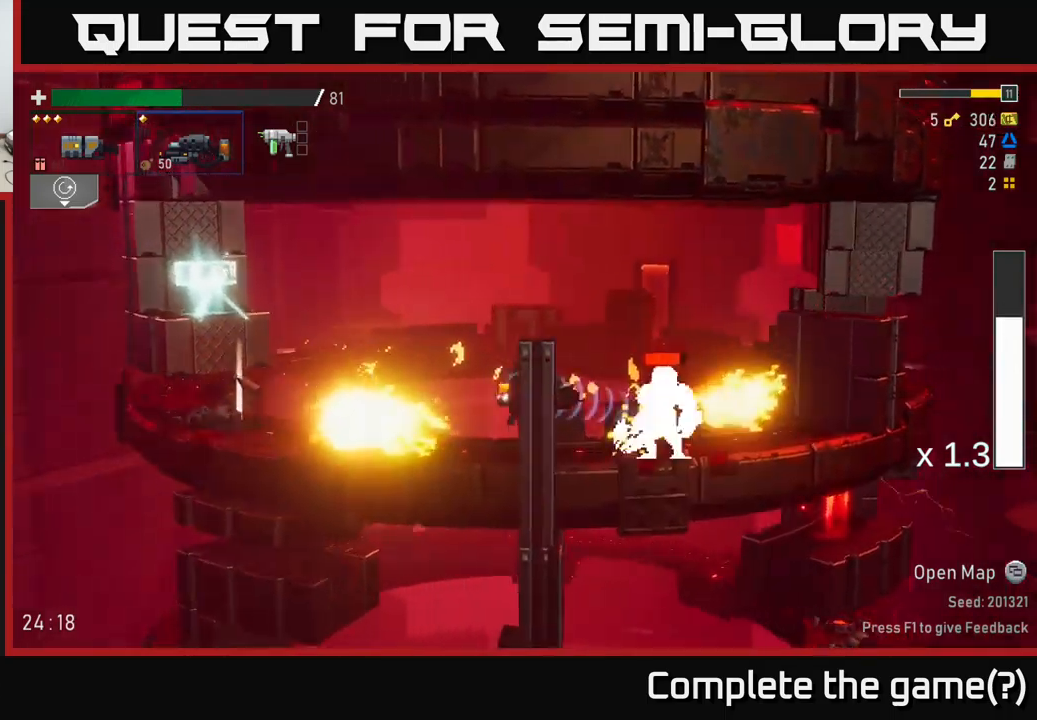
{"buttons": [], "left_stick": "right", "right_stick": "center", "events": [[50, "left_stick", "right"], [84, "X", "up"], [117, "A", "up"], [150, "A", "down"], [150, "left_stick", "up-left"], [167, "X", "down"], [200, "A", "up"], [267, "X", "up"], [267, "left_stick", "right"]]}
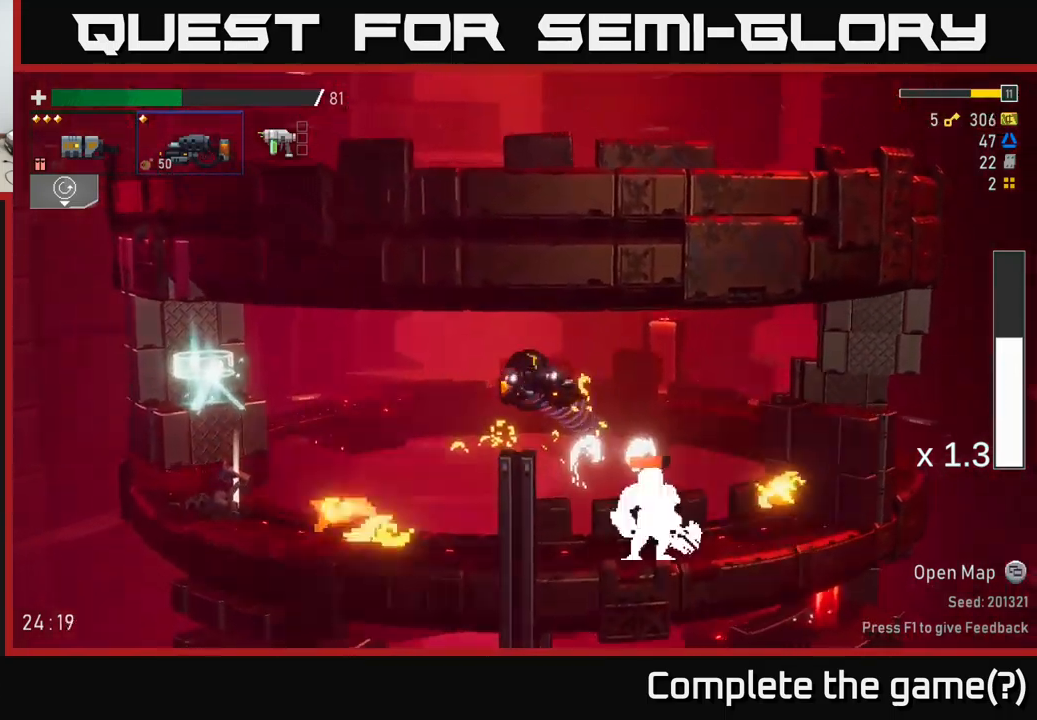
{"buttons": [], "left_stick": "right", "right_stick": "center", "events": [[184, "L2", "down"], [267, "L2", "up"]]}